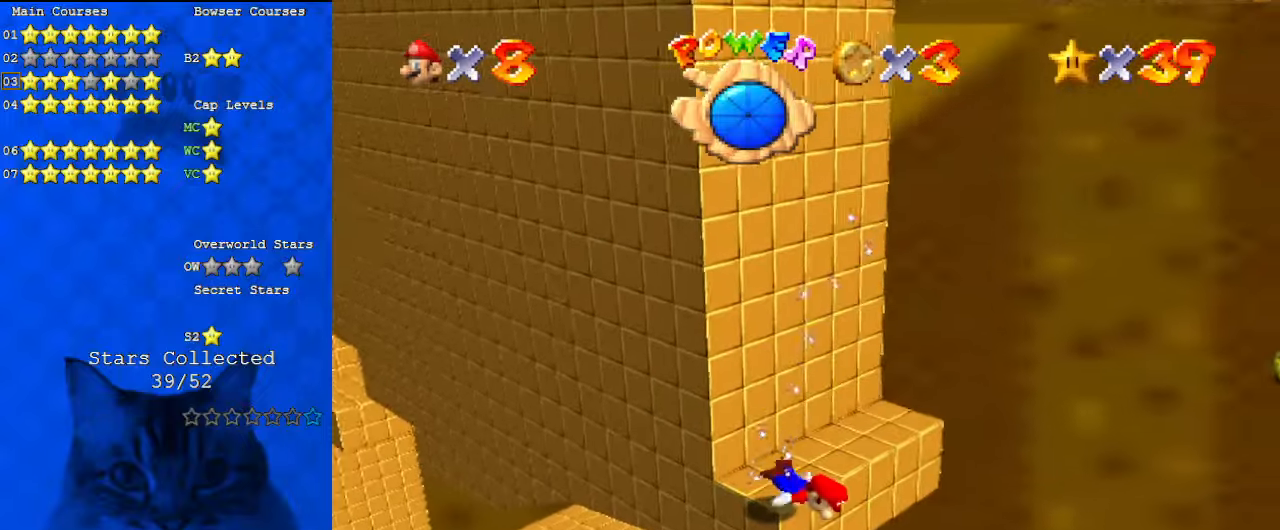
Gameplay with keyboard; each line is a JSON object with the keys held at the frame after it. "events" lists presses ("down") and releases ("up") of "a", "c", "ctrl", "d", "down", "left", "return", "right", "s", "shift", "up", "w", "x" and "y" between this image and that frame as [ms after this image, input, new state], when the widget could be followed in between. No other keys are recorded. Mouse input is not recorded.
{"keys": ["left", "up"], "events": [[300, "shift", "down"], [500, "shift", "up"]]}
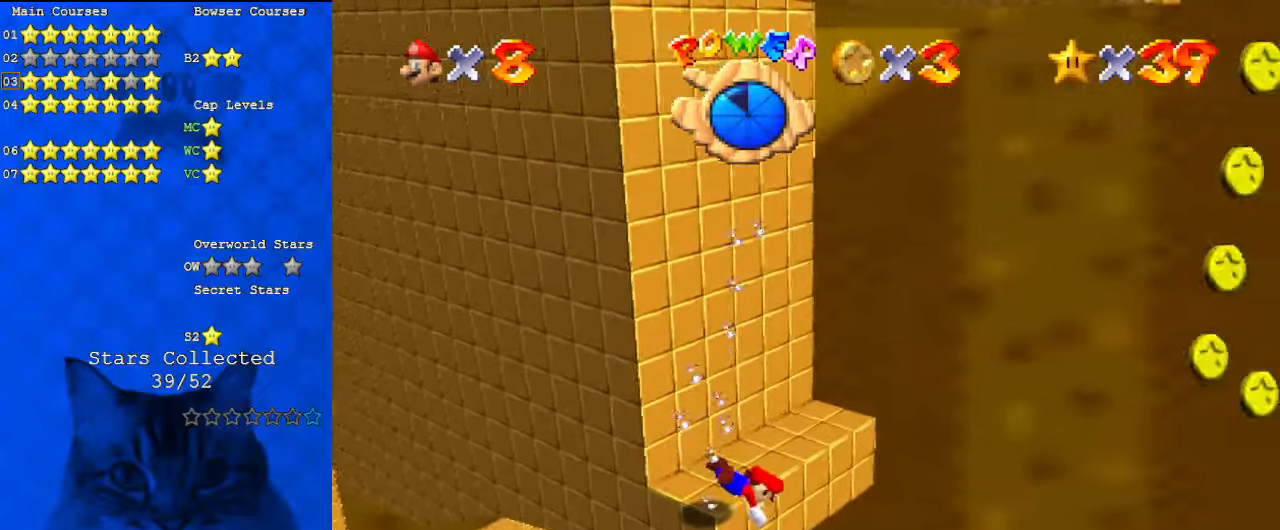
{"keys": ["left", "shift"], "events": [[34, "a", "down"], [134, "left", "up"], [134, "up", "up"], [234, "a", "up"], [234, "left", "down"], [434, "shift", "down"]]}
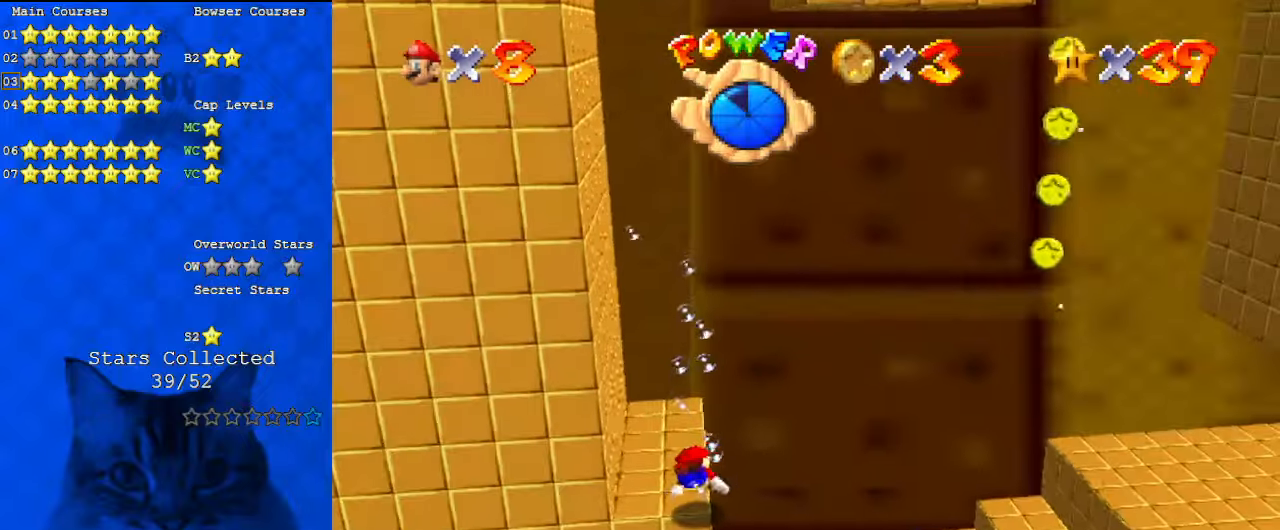
{"keys": ["right"], "events": [[167, "right", "down"], [200, "left", "up"], [334, "shift", "up"]]}
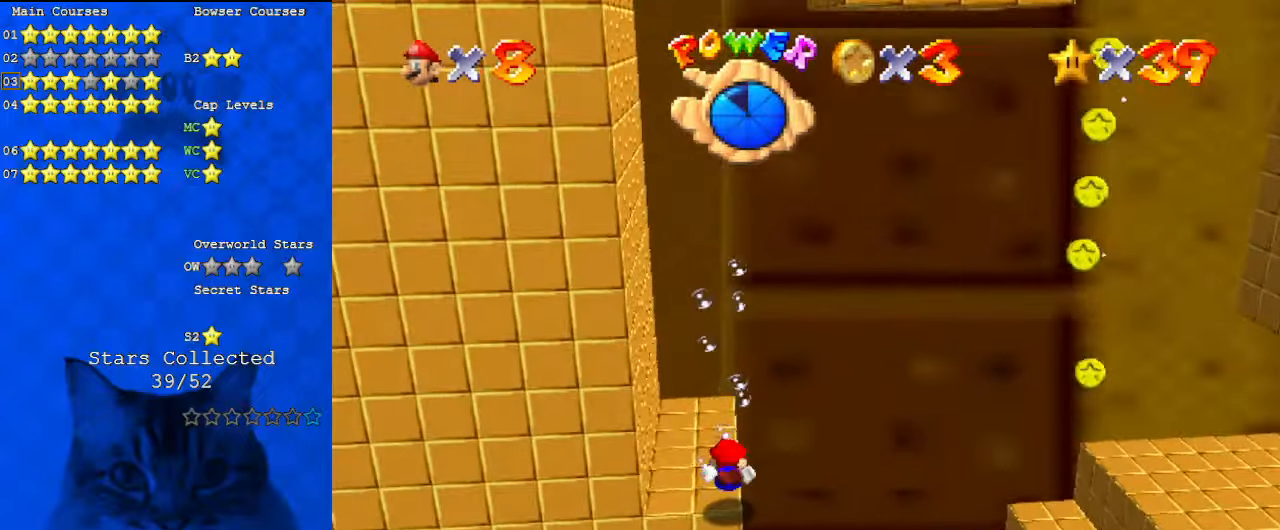
{"keys": ["right"], "events": [[34, "shift", "down"], [67, "ctrl", "down"], [67, "up", "down"], [200, "ctrl", "up"], [200, "left", "down"], [200, "right", "up"], [200, "shift", "up"], [267, "up", "up"], [300, "c", "down"], [400, "right", "down"], [434, "c", "up"], [434, "left", "up"]]}
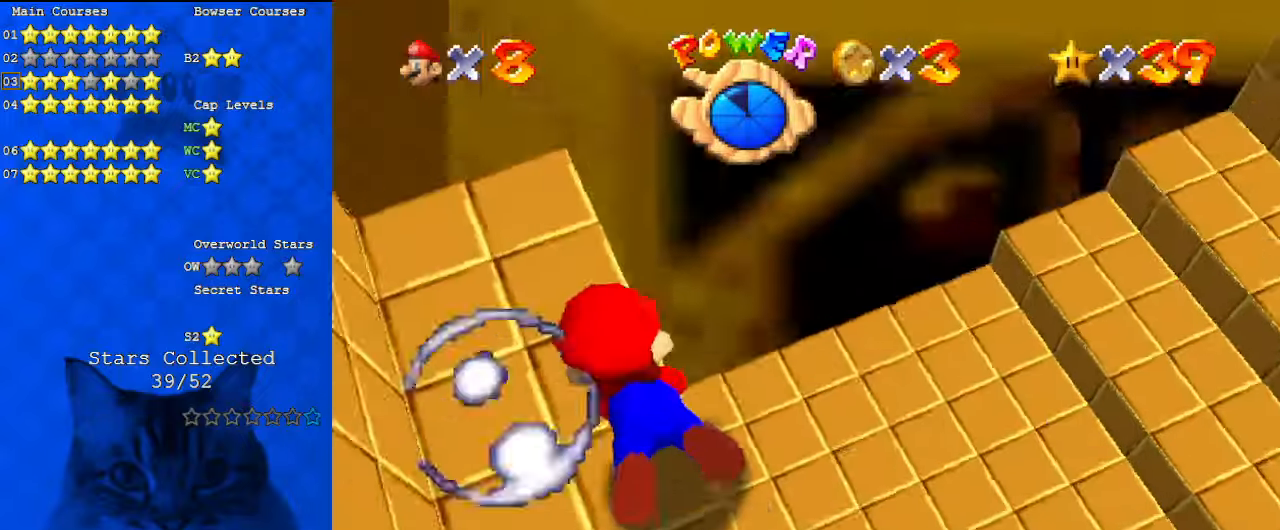
{"keys": ["right"], "events": []}
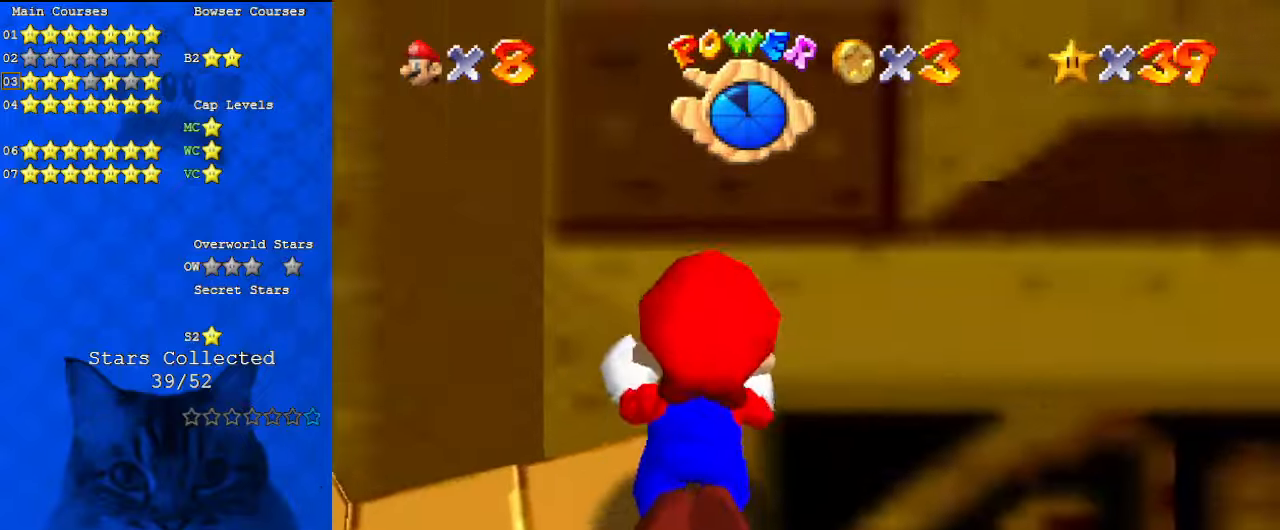
{"keys": ["right"], "events": []}
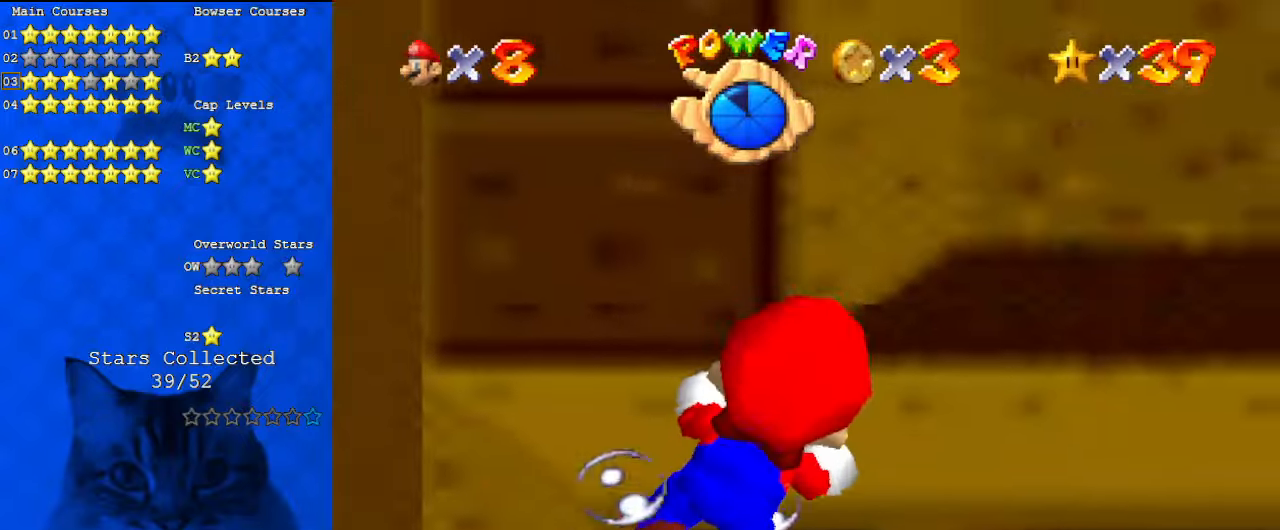
{"keys": ["a", "right"], "events": [[34, "shift", "down"], [367, "a", "down"], [467, "shift", "up"]]}
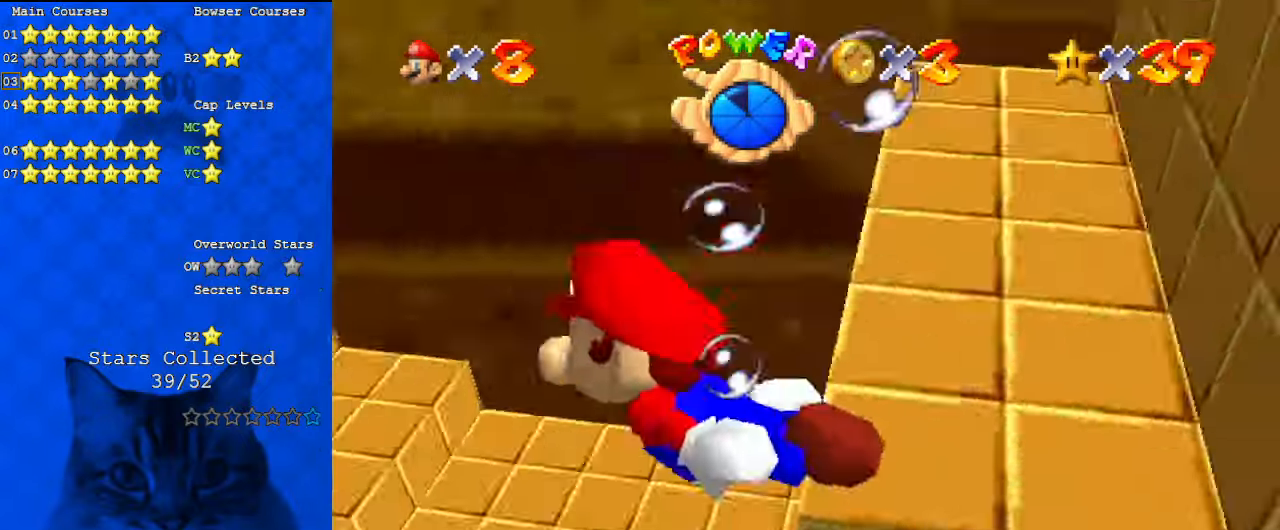
{"keys": ["a", "right", "up"], "events": [[67, "up", "down"]]}
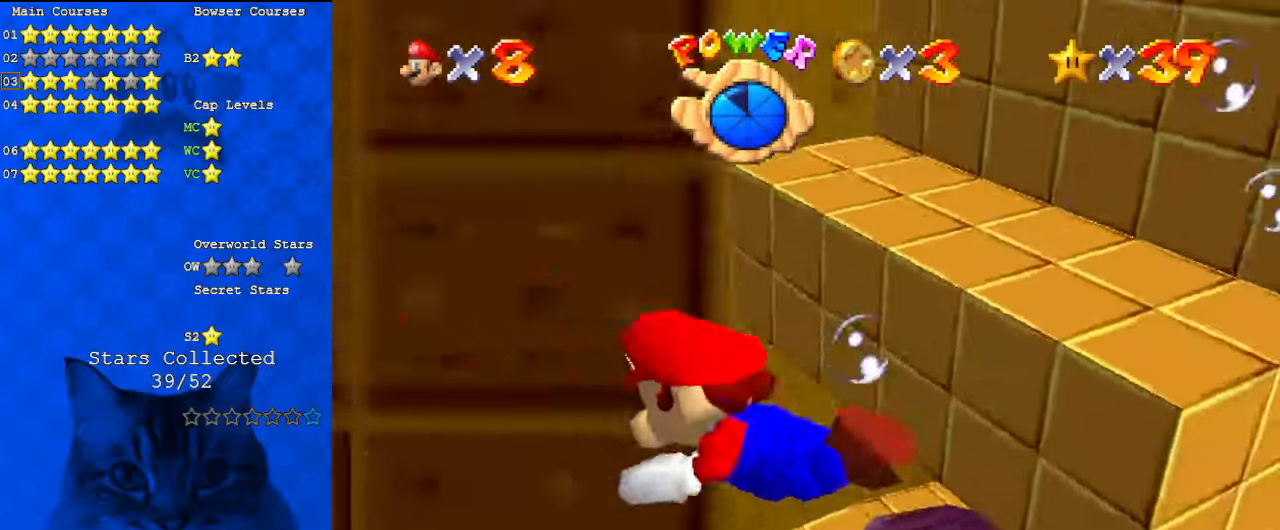
{"keys": ["a", "right", "up"], "events": [[100, "shift", "down"], [367, "shift", "up"]]}
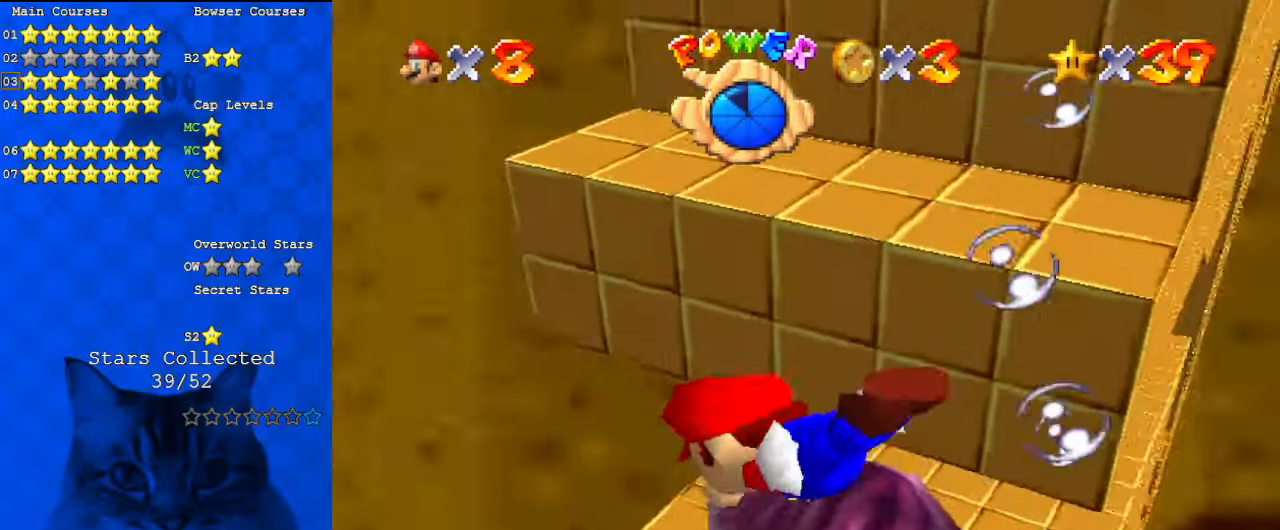
{"keys": ["c", "right"], "events": [[200, "shift", "down"], [300, "a", "up"], [334, "up", "up"], [434, "c", "down"], [467, "shift", "up"]]}
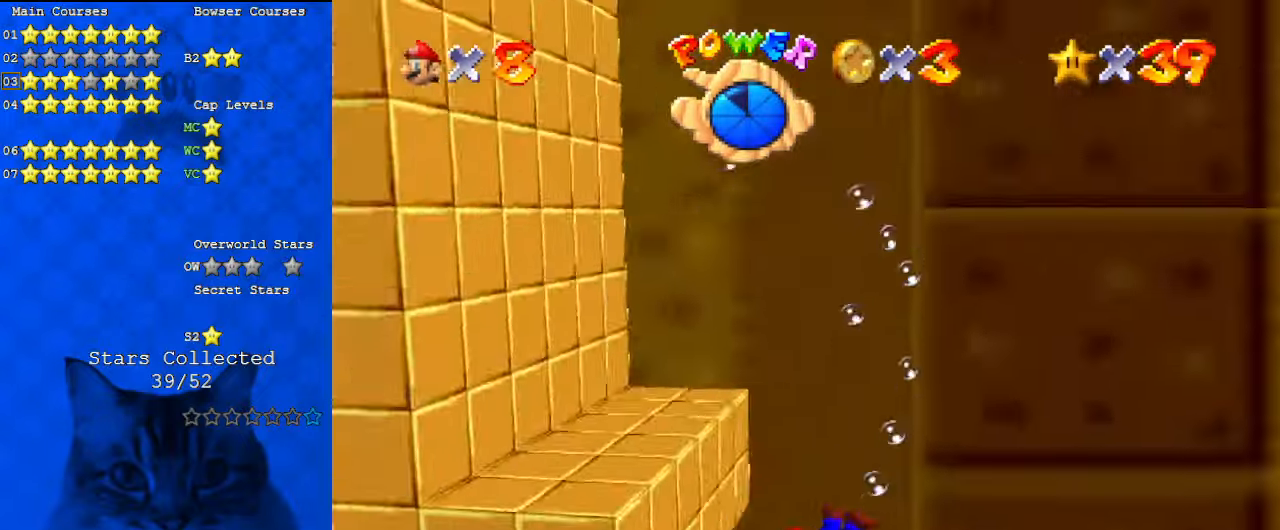
{"keys": ["down", "right"], "events": [[34, "down", "down"], [67, "c", "up"], [267, "a", "down"], [400, "a", "up"]]}
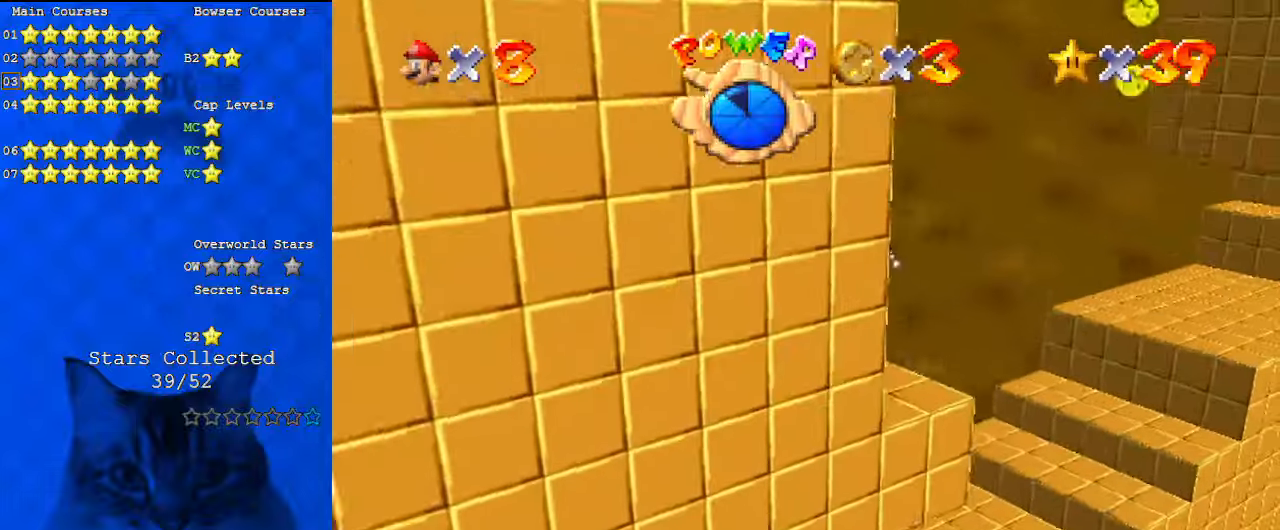
{"keys": ["d"], "events": [[100, "shift", "down"], [234, "d", "down"], [367, "d", "up"], [467, "d", "down"], [467, "shift", "up"], [500, "down", "up"], [500, "right", "up"]]}
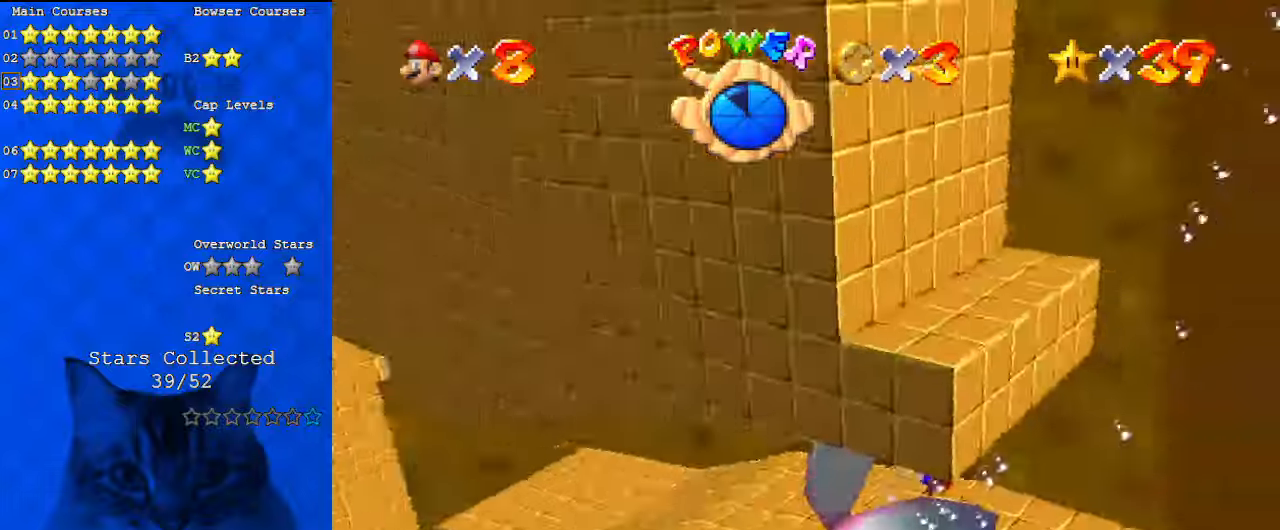
{"keys": ["left", "up"], "events": [[34, "d", "up"], [200, "up", "down"], [234, "shift", "down"], [267, "left", "down"], [500, "shift", "up"]]}
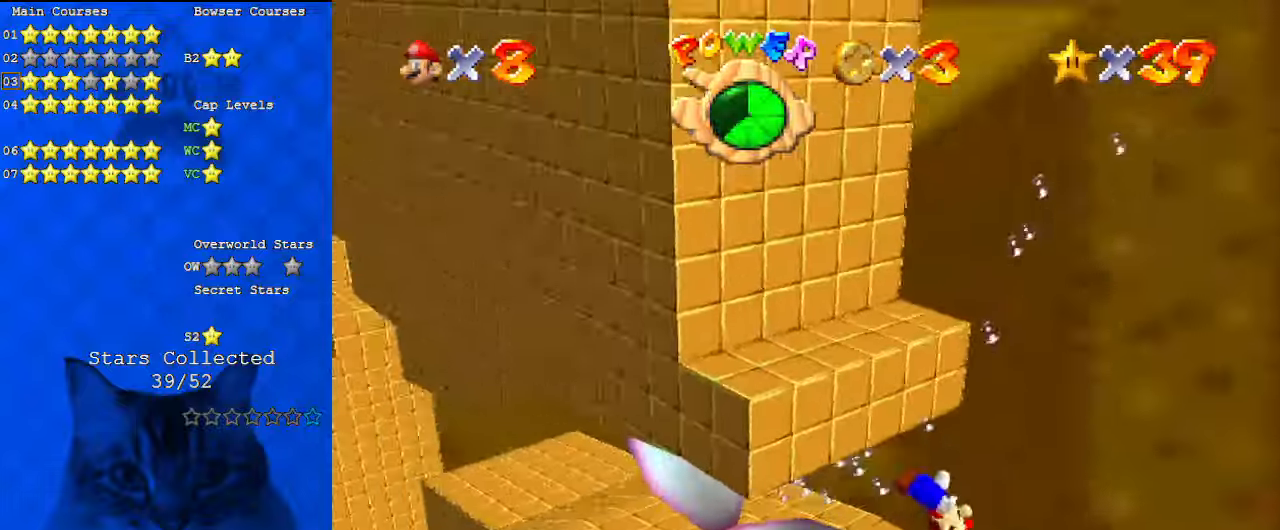
{"keys": ["right", "up"], "events": [[67, "up", "up"], [234, "d", "down"], [234, "up", "down"], [367, "left", "up"], [367, "right", "down"], [434, "d", "up"]]}
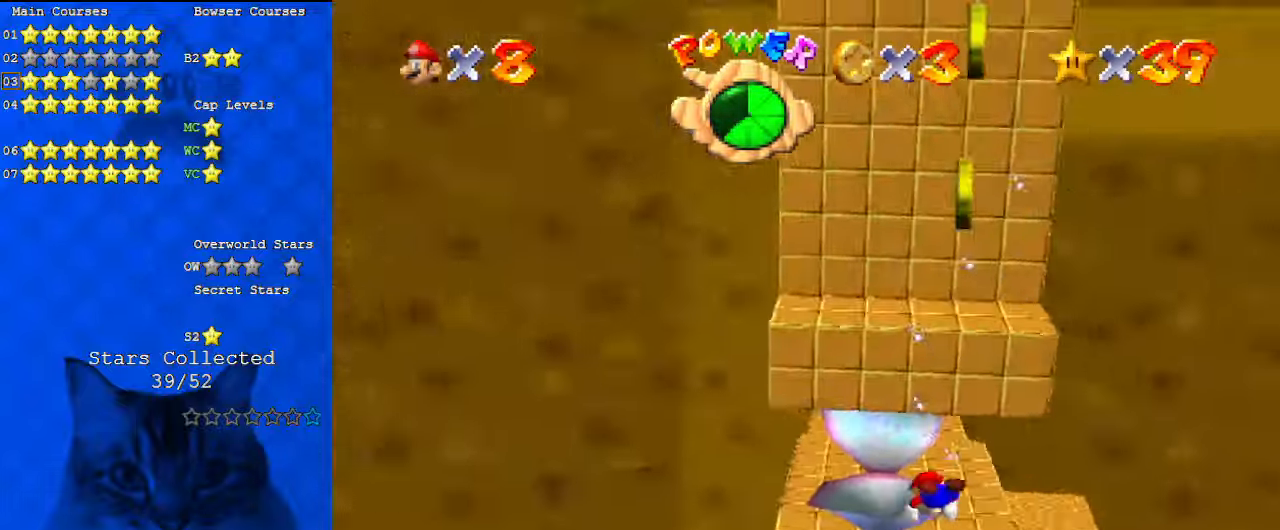
{"keys": ["right", "up"], "events": [[67, "right", "up"], [300, "right", "down"]]}
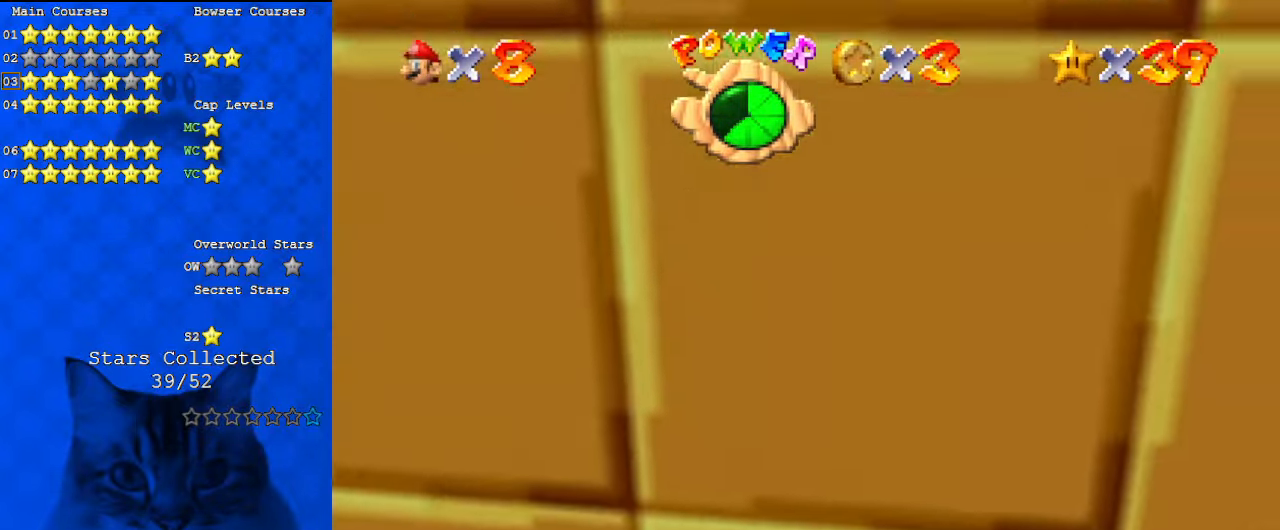
{"keys": ["left", "up"], "events": [[100, "right", "up"], [100, "shift", "down"], [267, "a", "down"], [434, "a", "up"], [500, "left", "down"], [500, "shift", "up"]]}
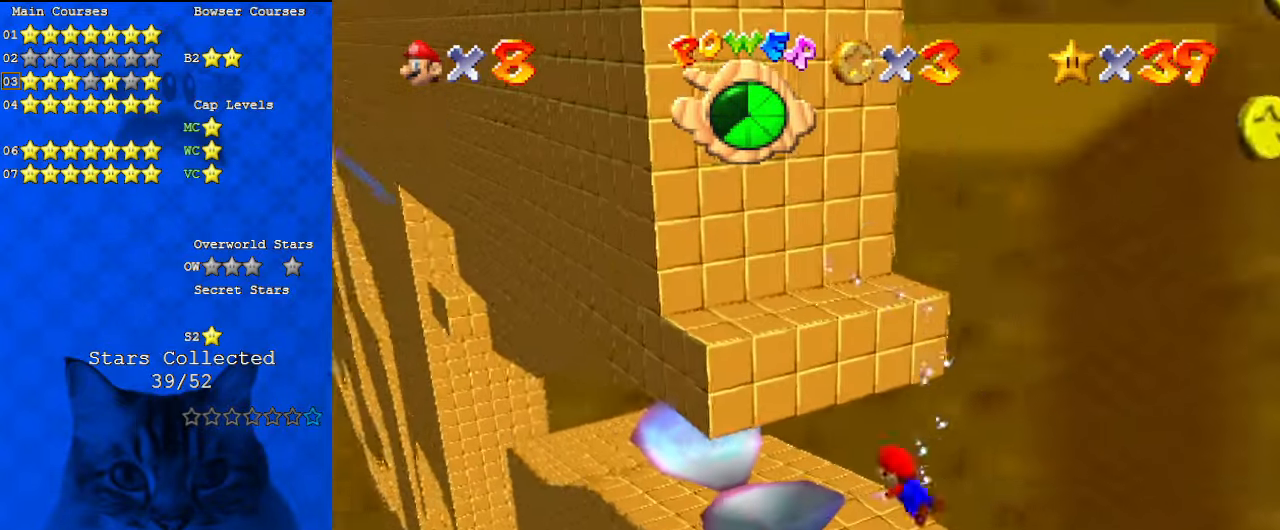
{"keys": ["right", "up"], "events": [[34, "right", "down"], [67, "left", "up"], [134, "right", "up"], [134, "shift", "down"], [234, "up", "up"], [300, "shift", "up"], [400, "right", "down"], [434, "up", "down"]]}
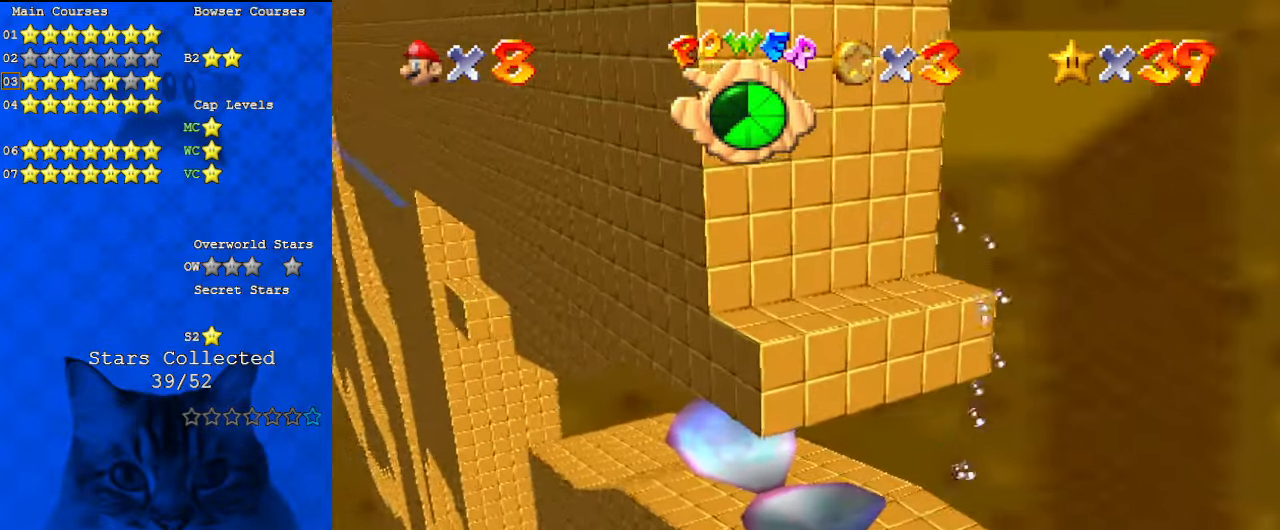
{"keys": ["d", "right", "up"], "events": [[134, "up", "up"], [234, "shift", "down"], [367, "up", "down"], [400, "d", "down"], [500, "shift", "up"]]}
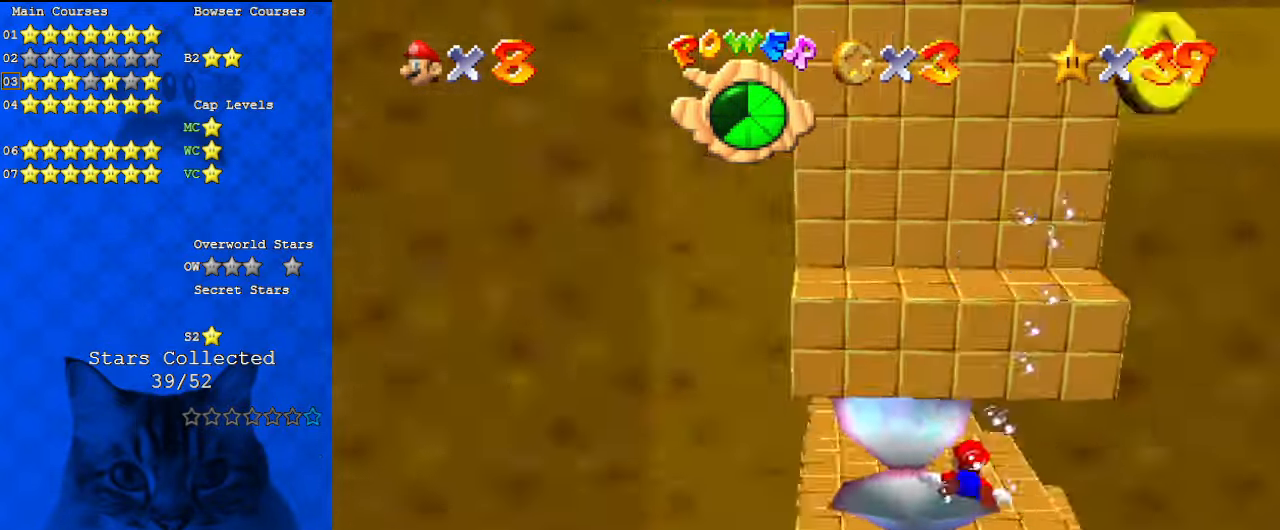
{"keys": ["a", "left", "shift"], "events": [[34, "d", "up"], [34, "right", "up"], [200, "right", "down"], [267, "right", "up"], [267, "up", "up"], [334, "shift", "down"], [367, "left", "down"], [400, "a", "down"]]}
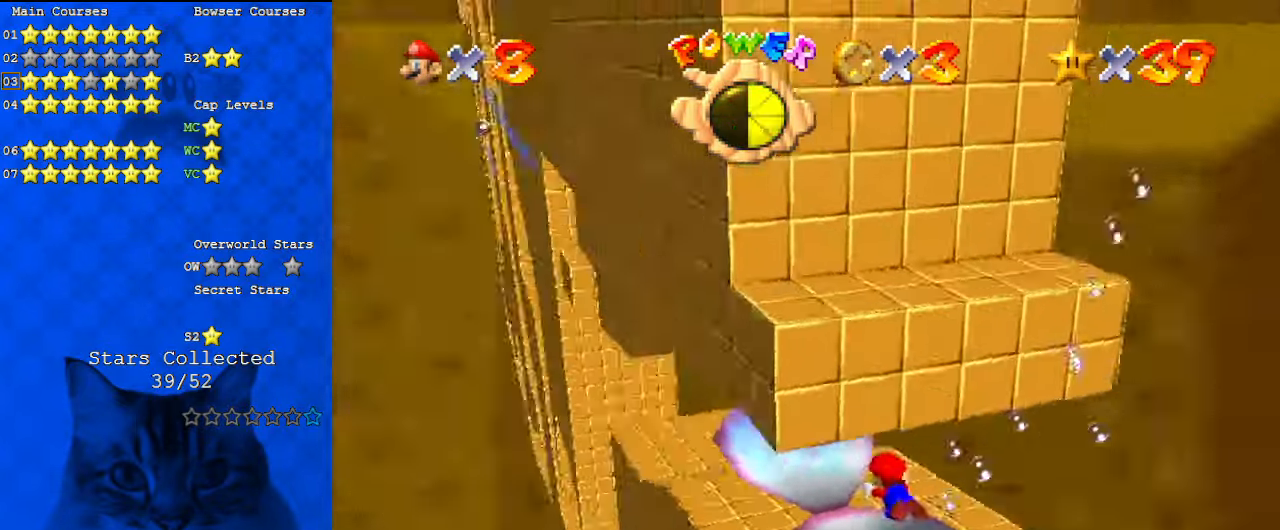
{"keys": [], "events": [[67, "a", "up"], [234, "left", "up"], [234, "shift", "up"]]}
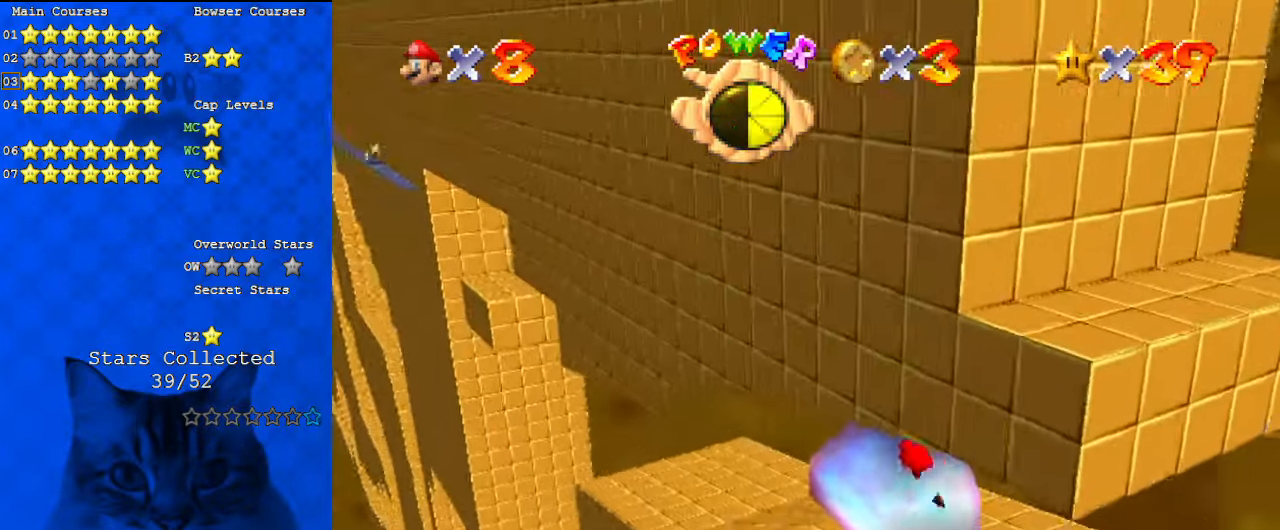
{"keys": ["left", "up"], "events": [[34, "shift", "down"], [267, "left", "down"], [267, "up", "down"], [334, "a", "down"], [467, "a", "up"], [467, "shift", "up"]]}
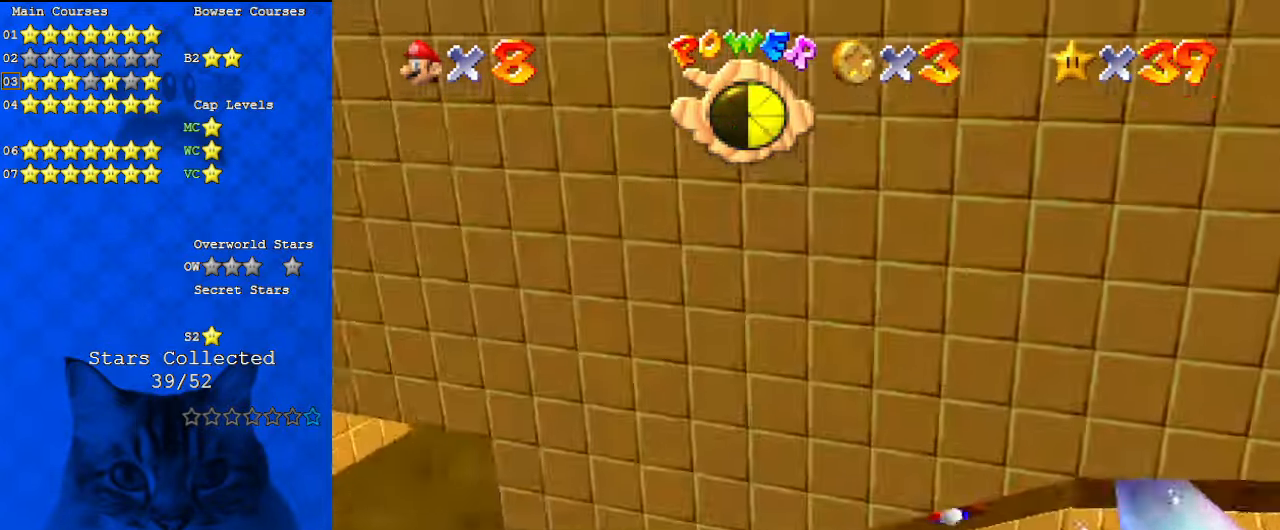
{"keys": ["d", "shift", "up"], "events": [[67, "left", "up"], [67, "up", "up"], [167, "shift", "down"], [300, "left", "down"], [400, "d", "down"], [434, "up", "down"], [500, "left", "up"]]}
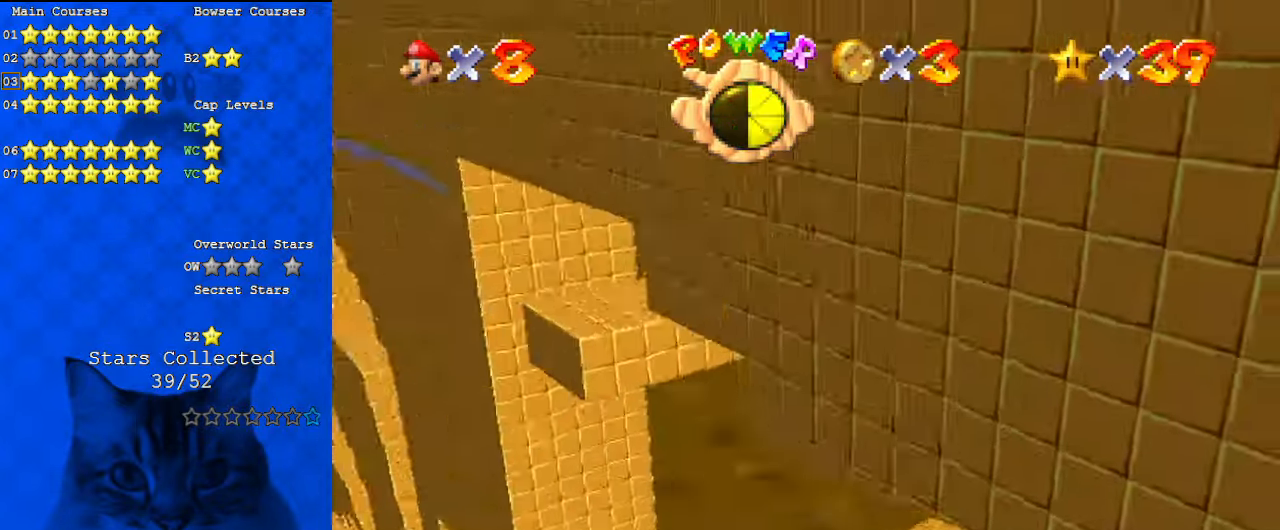
{"keys": ["shift", "up"], "events": [[34, "d", "up"], [34, "shift", "up"], [300, "shift", "down"]]}
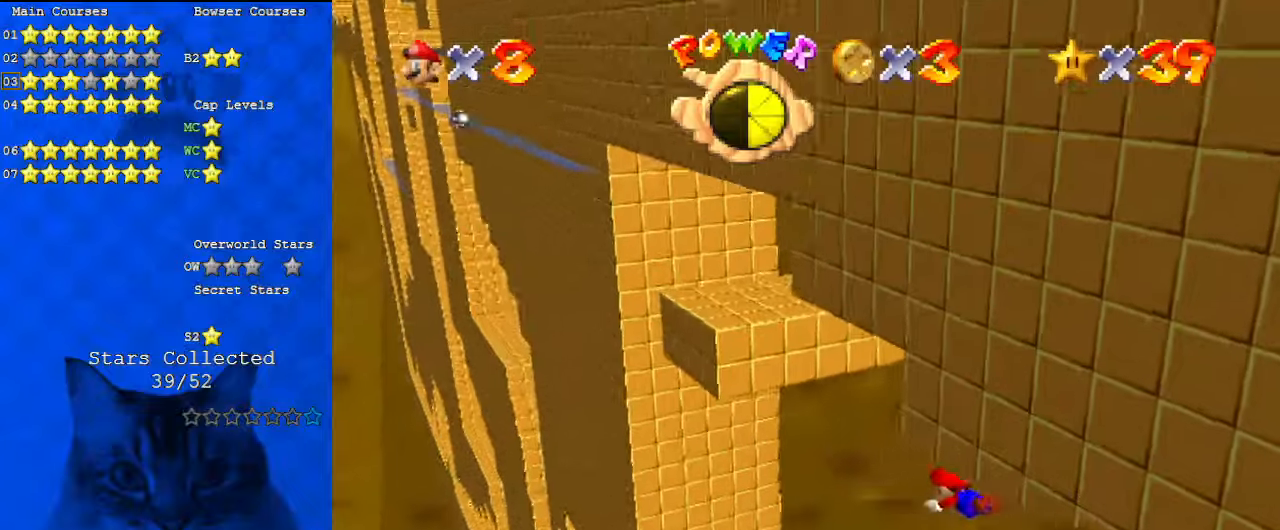
{"keys": ["shift", "up"], "events": [[167, "right", "down"], [334, "shift", "up"], [400, "right", "up"], [500, "shift", "down"]]}
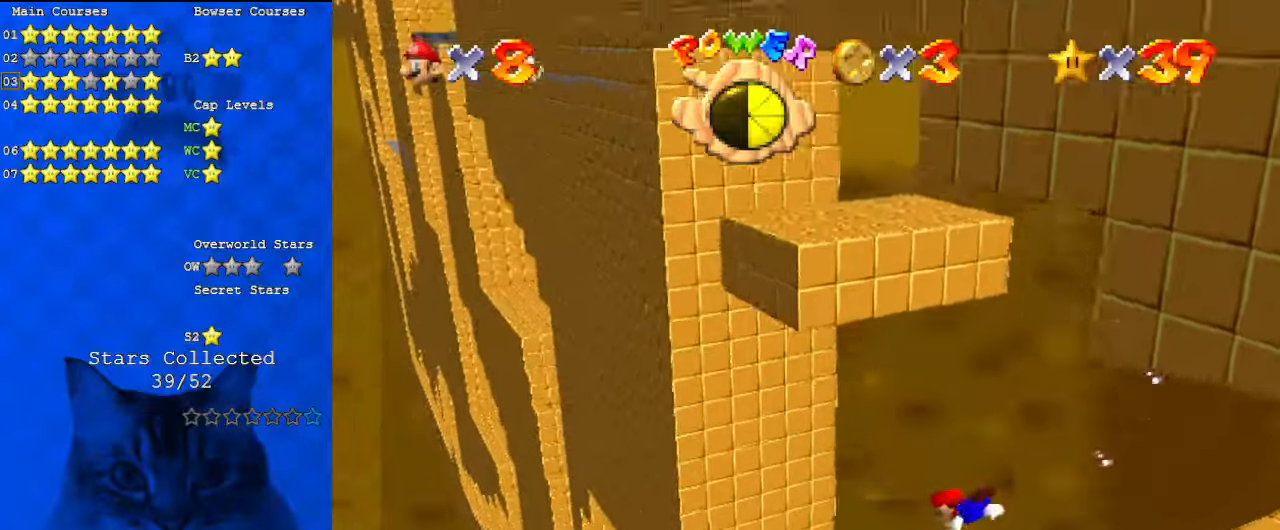
{"keys": ["right", "up"], "events": [[200, "right", "down"], [467, "shift", "up"]]}
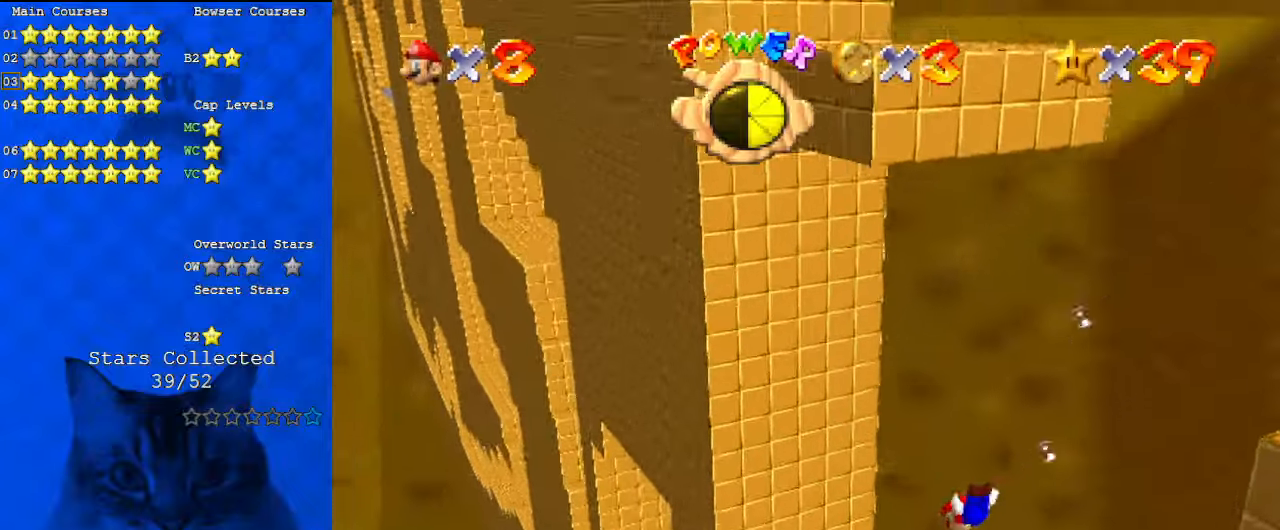
{"keys": ["up"], "events": [[200, "shift", "down"], [334, "right", "up"], [467, "shift", "up"]]}
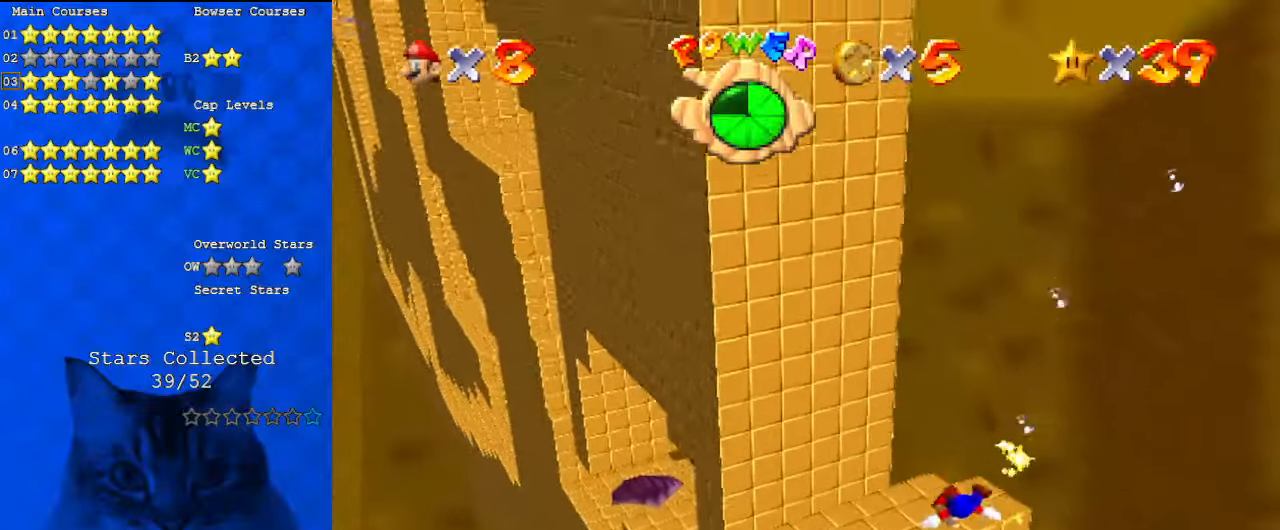
{"keys": ["shift", "up"], "events": [[334, "shift", "down"]]}
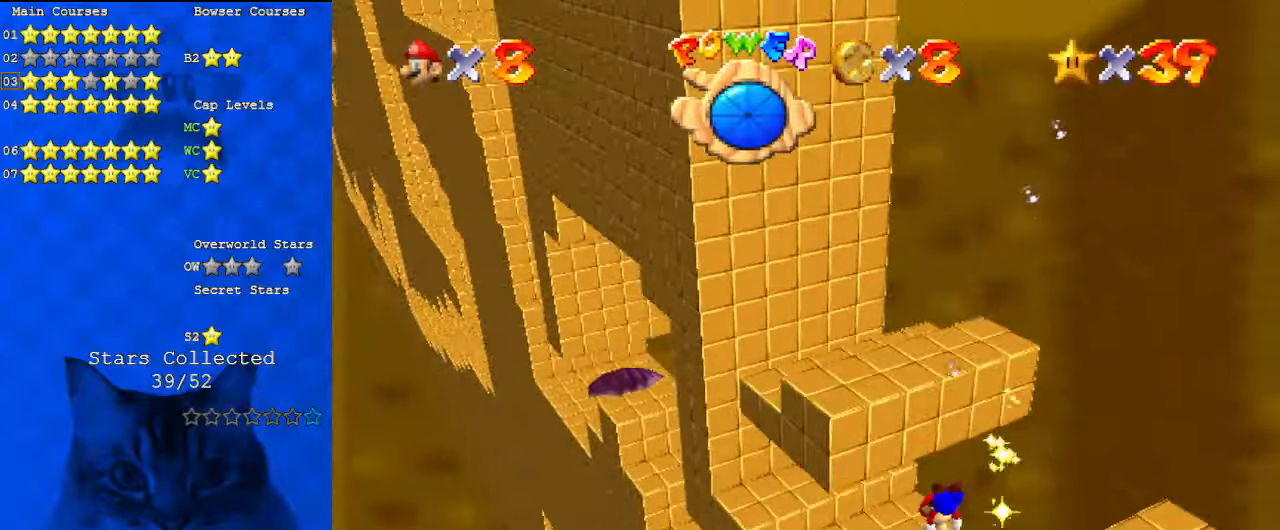
{"keys": ["left", "shift"], "events": [[167, "left", "down"], [267, "shift", "up"], [500, "shift", "down"], [500, "up", "up"]]}
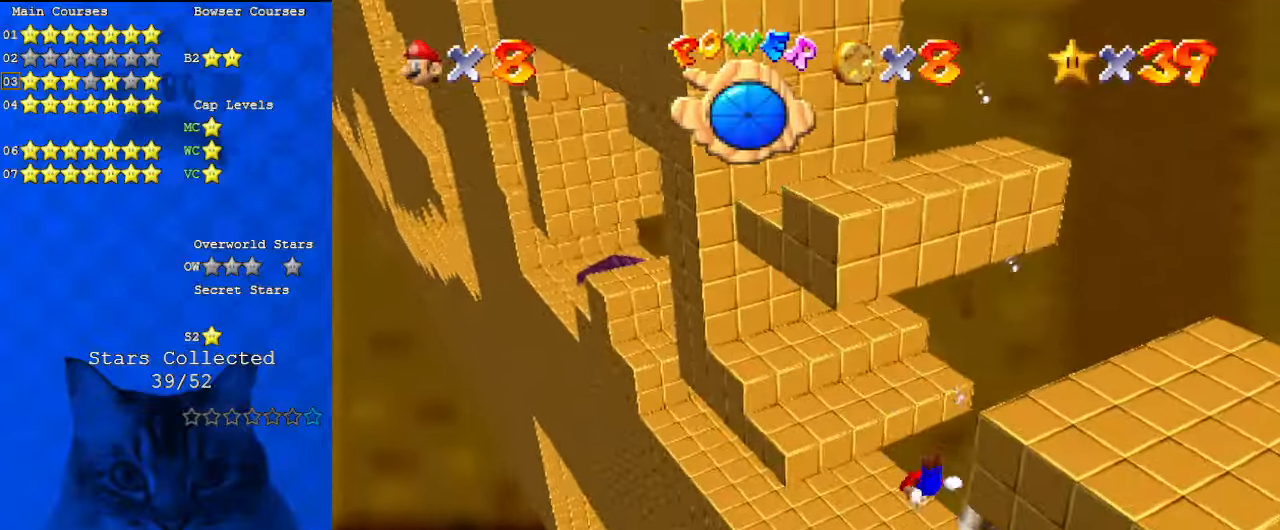
{"keys": [], "events": [[267, "left", "up"], [267, "shift", "up"]]}
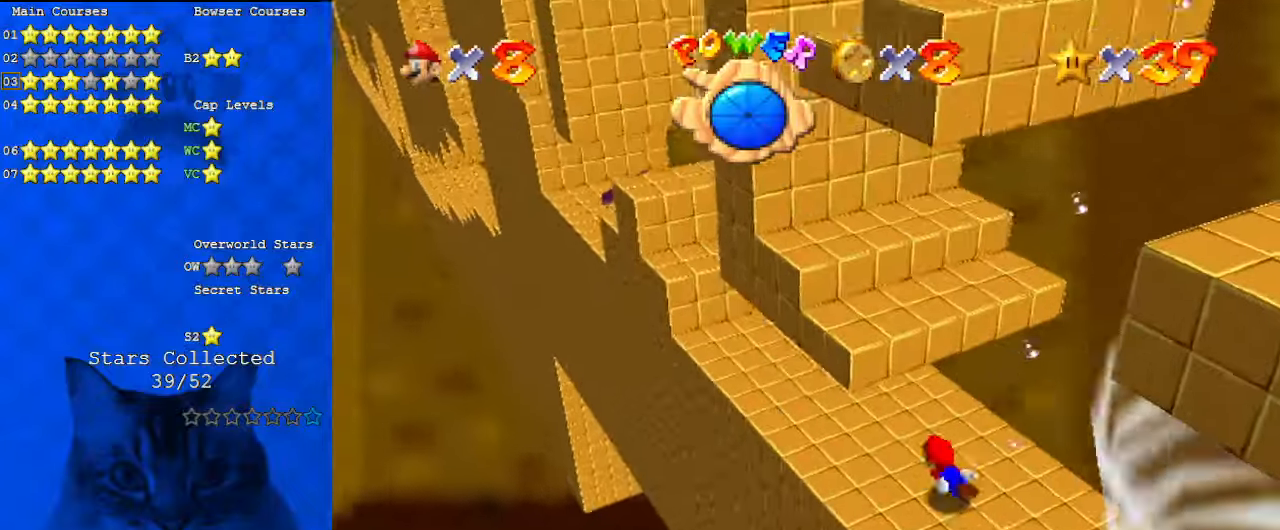
{"keys": ["down", "shift"], "events": [[134, "shift", "down"], [334, "a", "down"], [467, "a", "up"], [467, "down", "down"]]}
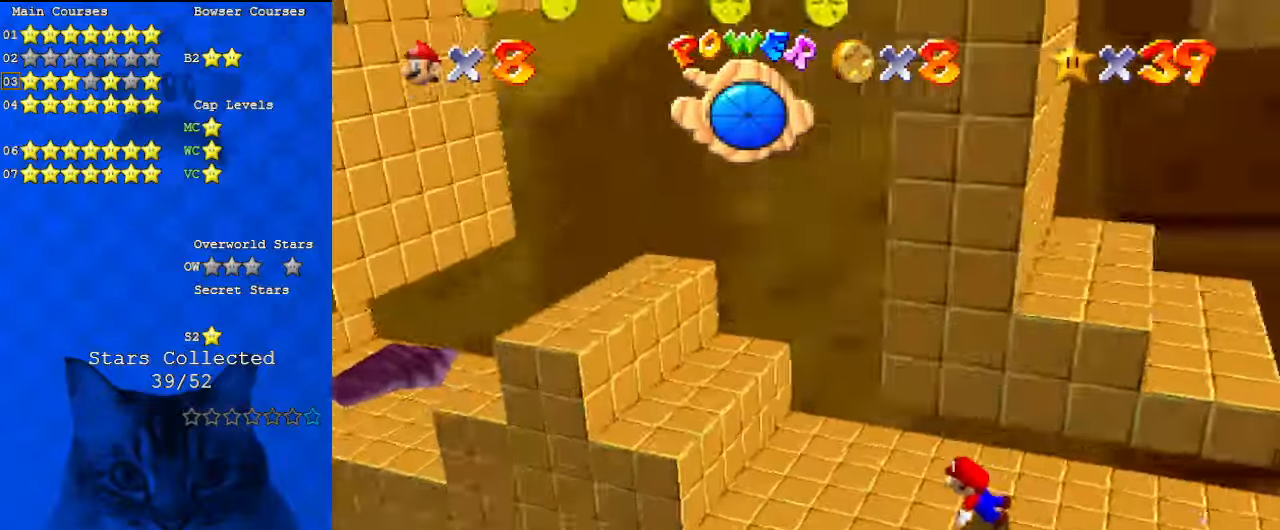
{"keys": ["down", "shift"], "events": [[100, "shift", "up"], [134, "right", "down"], [334, "shift", "down"], [367, "right", "up"]]}